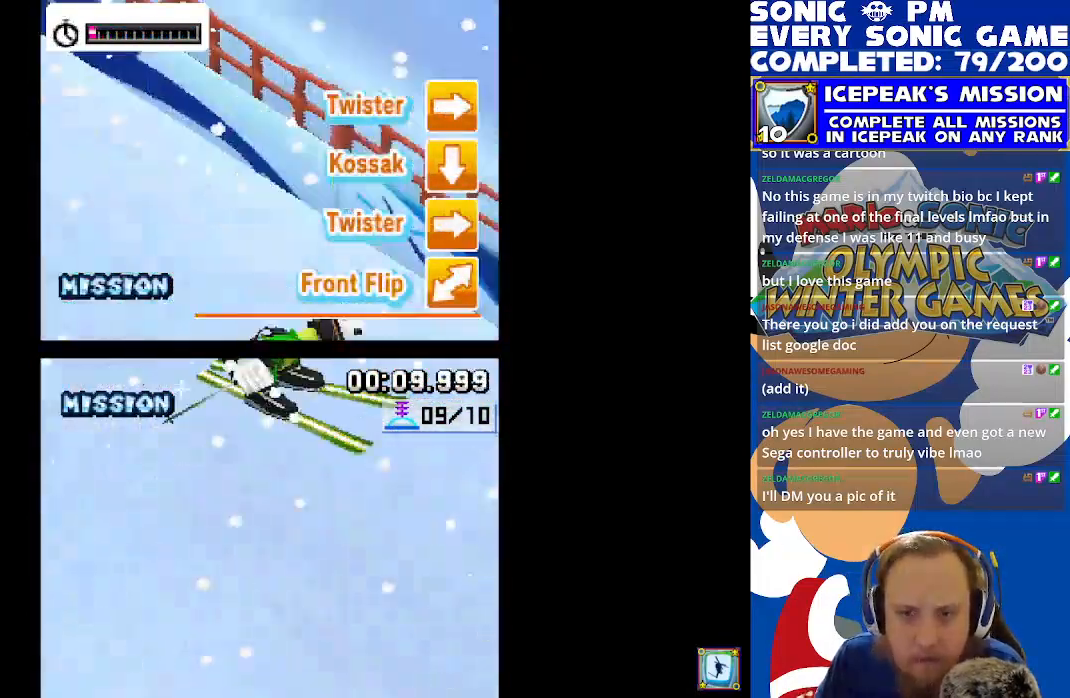
Gameplay with a controller (Xbox layout); each line is a JSON object with the inputs held at the frame after it. "events" lists button and stick changes between this image and that frame as [ms after this image, input, new state], when the widget could be followed in between. Not read: right_stick.
{"buttons": ["R2"], "left_stick": "center", "events": [[400, "R2", "down"]]}
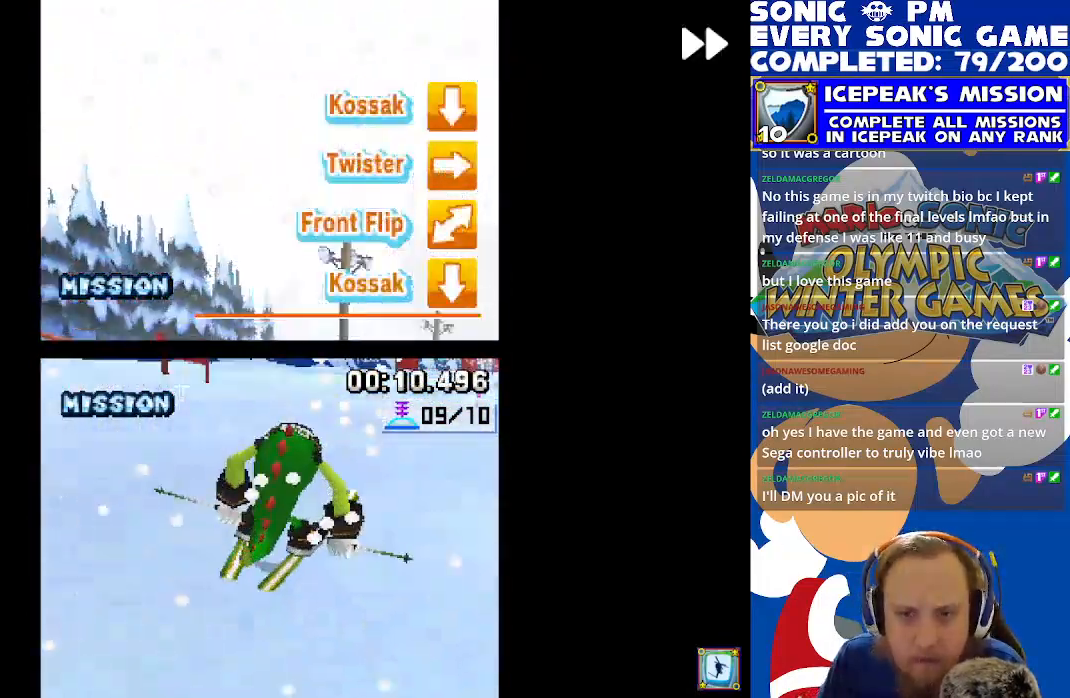
{"buttons": ["R2"], "left_stick": "center", "events": []}
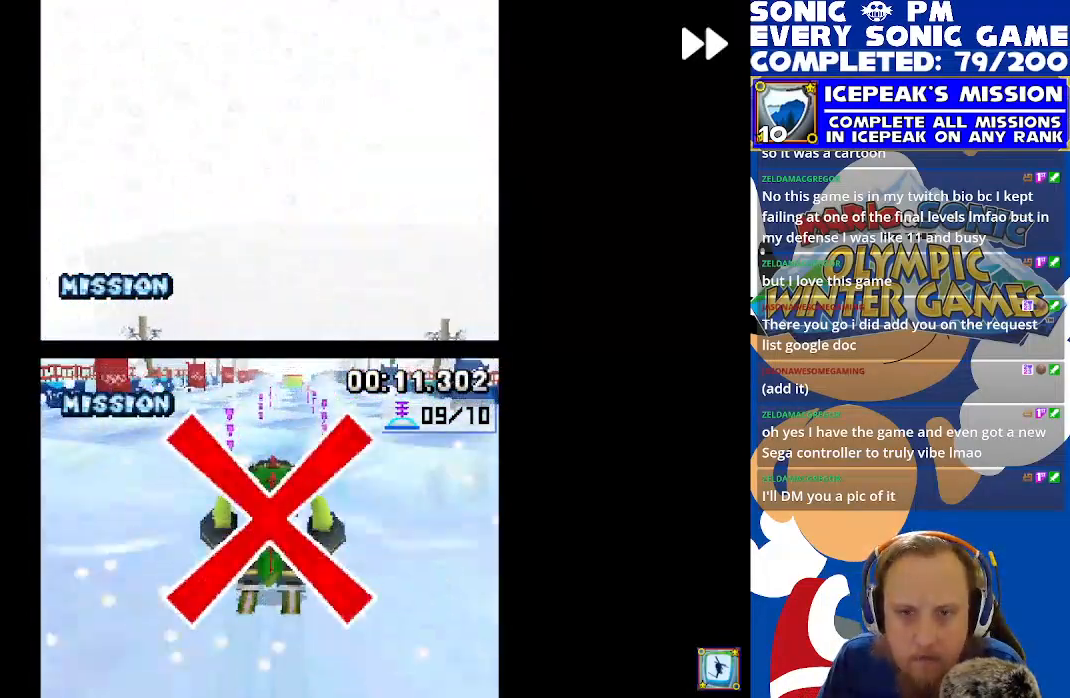
{"buttons": ["R2"], "left_stick": "center", "events": []}
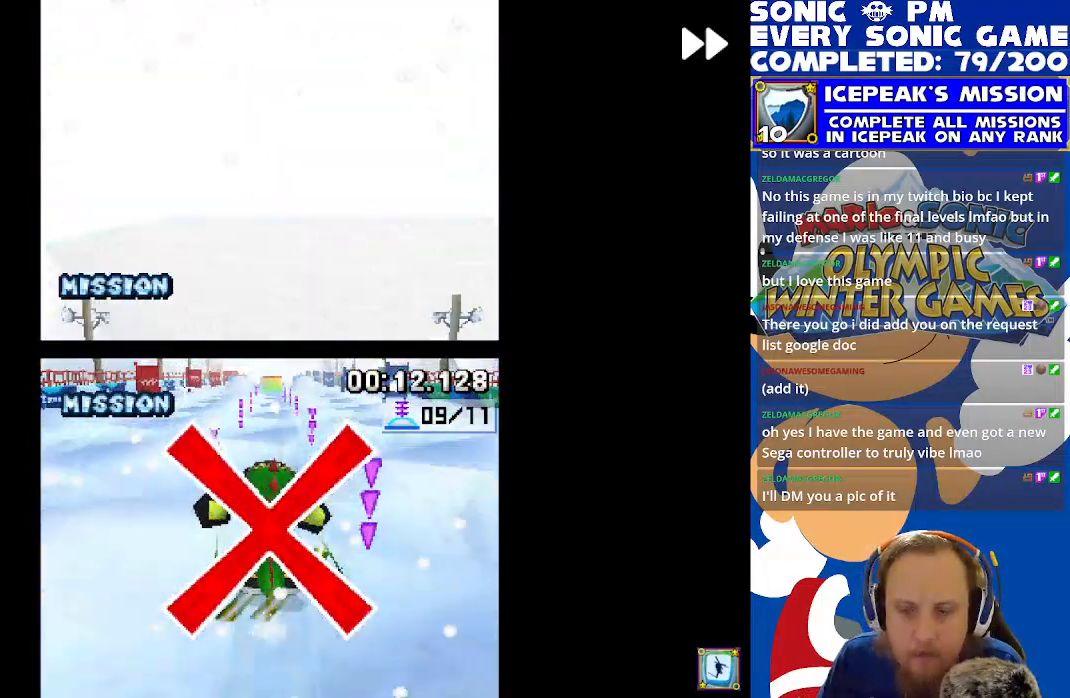
{"buttons": ["R2"], "left_stick": "center", "events": []}
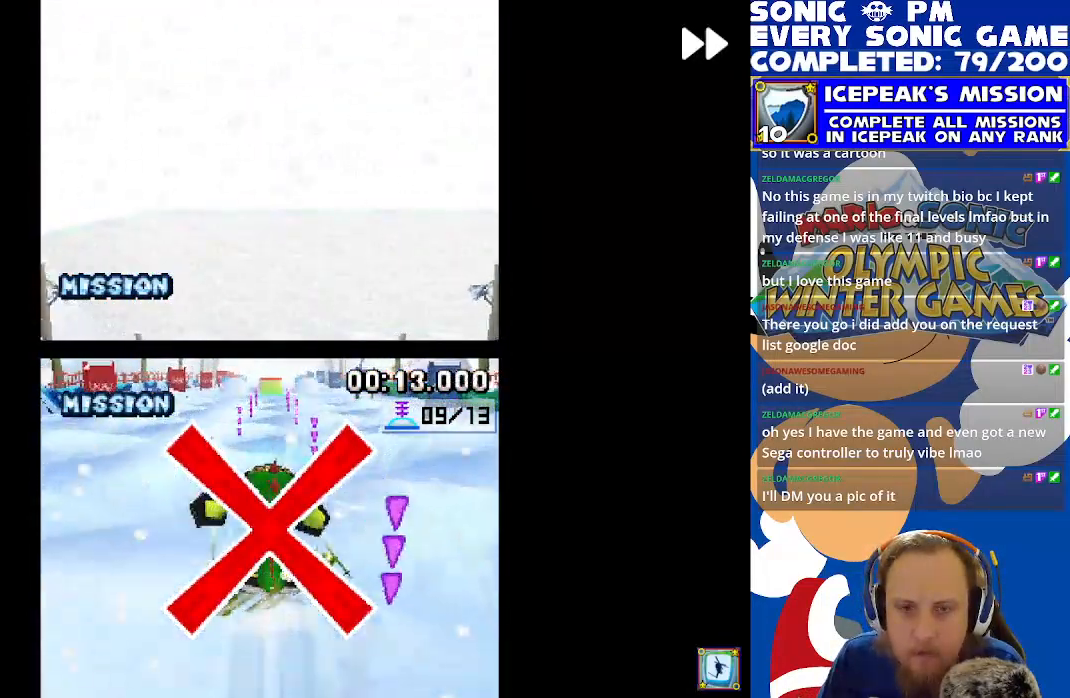
{"buttons": ["R2"], "left_stick": "center", "events": []}
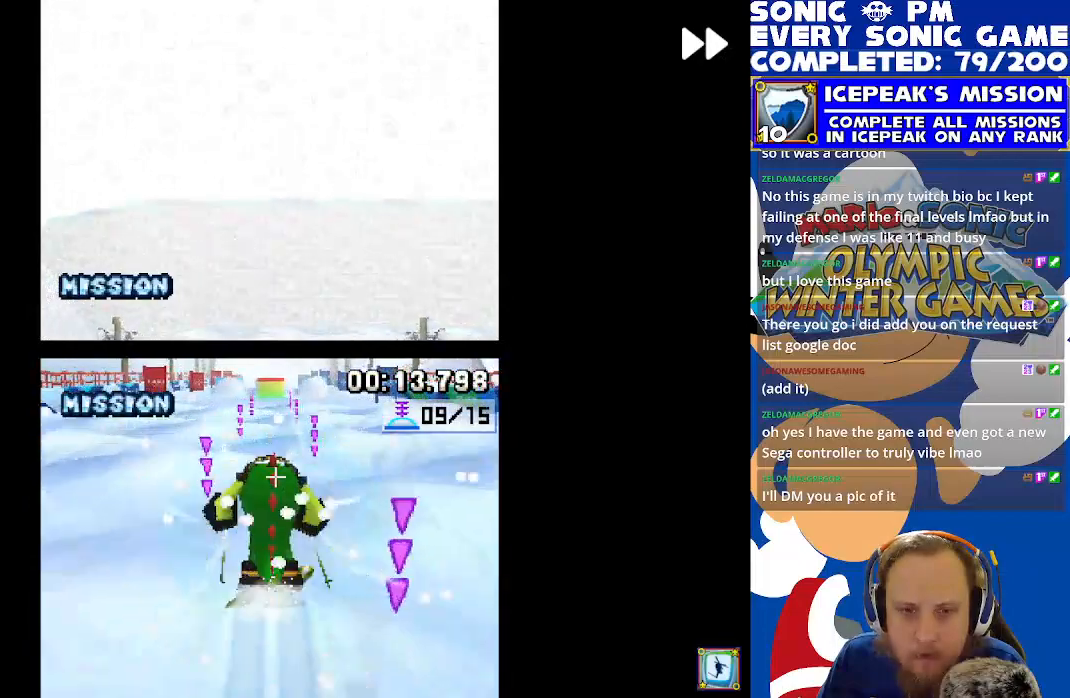
{"buttons": ["R2"], "left_stick": "center", "events": []}
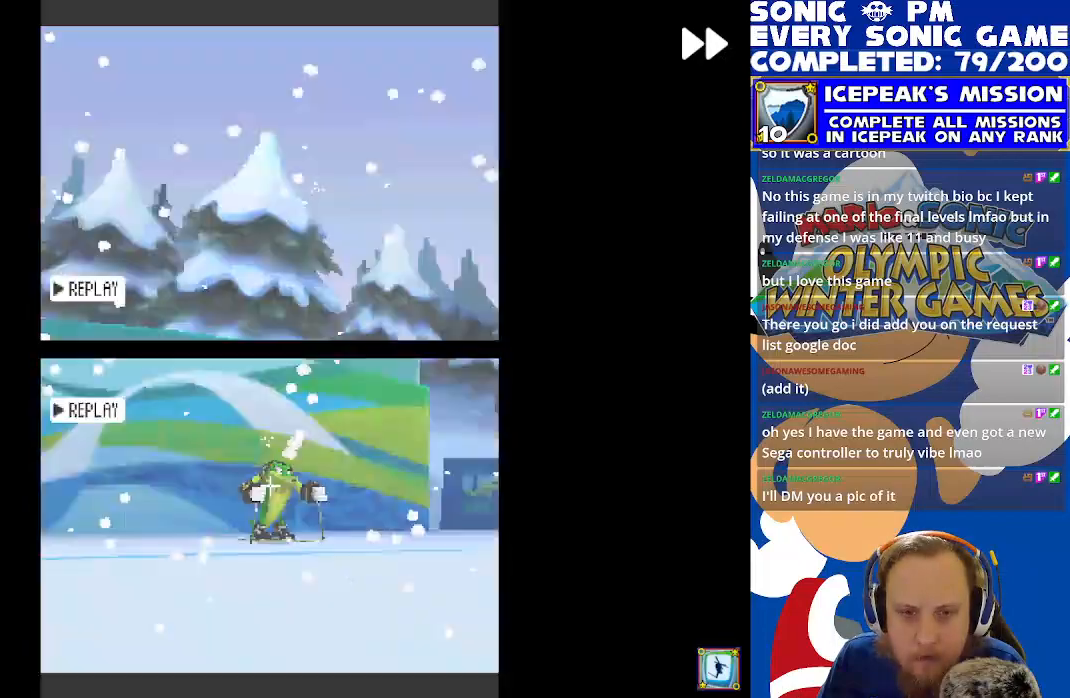
{"buttons": ["R2"], "left_stick": "center", "events": []}
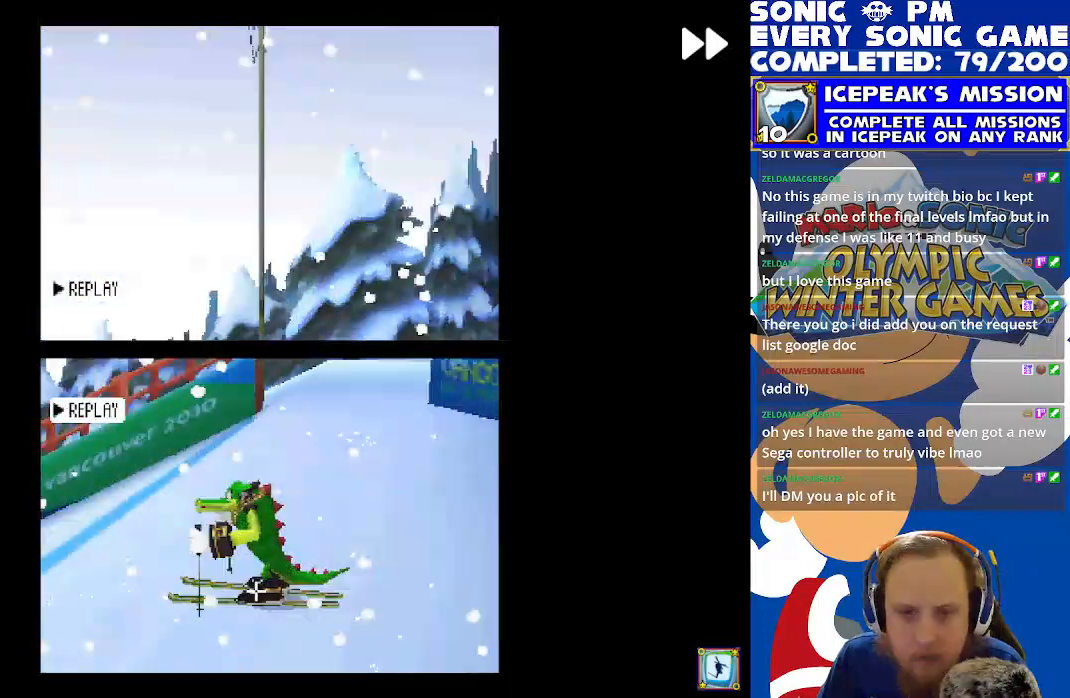
{"buttons": ["R2"], "left_stick": "center", "events": [[167, "R2", "up"], [250, "R2", "down"]]}
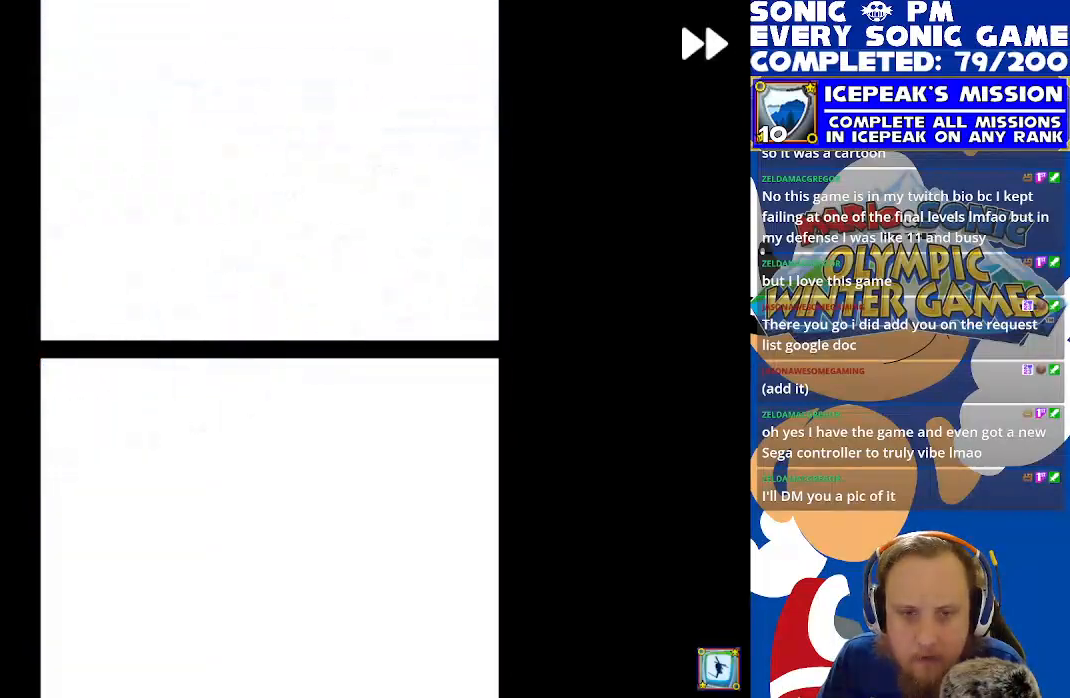
{"buttons": ["R2"], "left_stick": "center", "events": []}
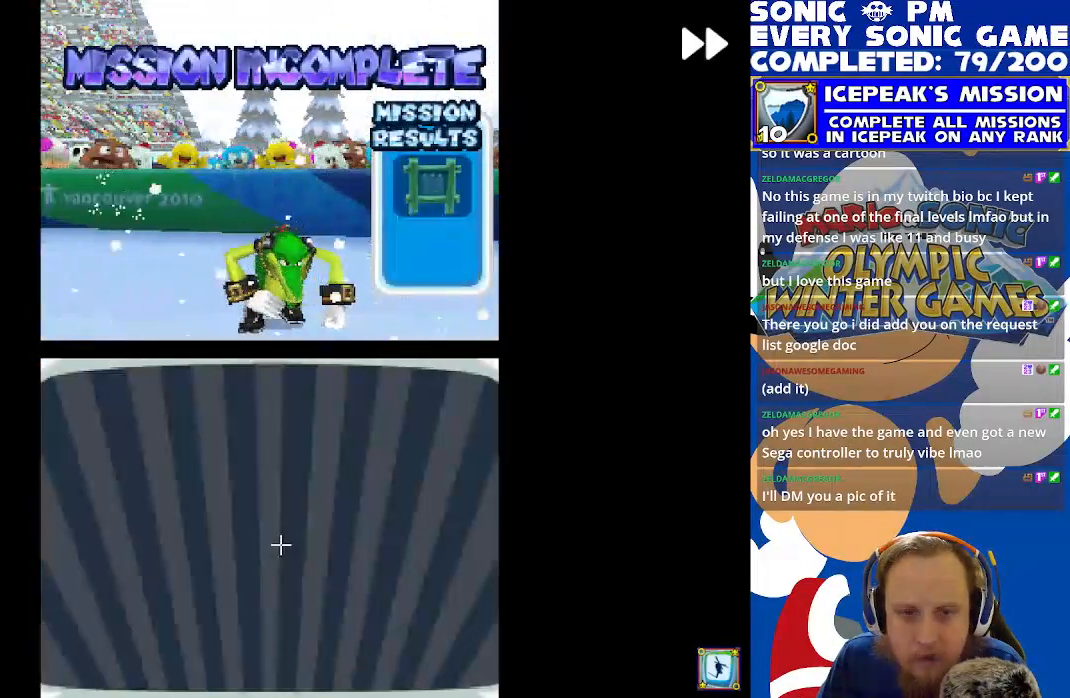
{"buttons": ["R2"], "left_stick": "center", "events": [[67, "R2", "up"], [167, "R2", "down"]]}
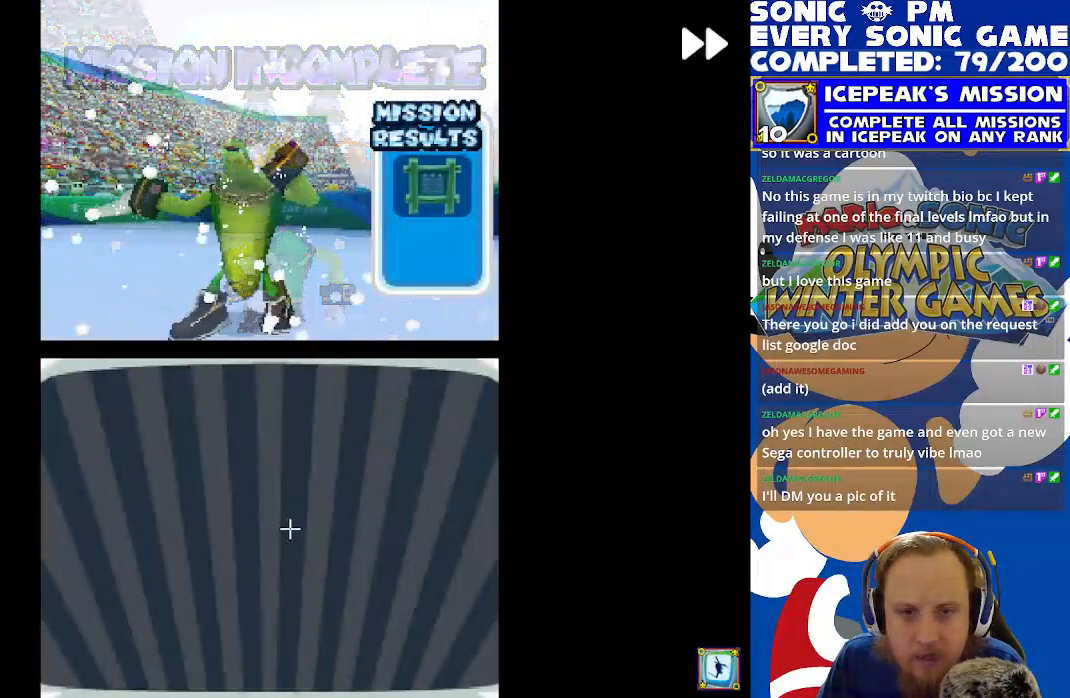
{"buttons": [], "left_stick": "center", "events": [[500, "R2", "up"]]}
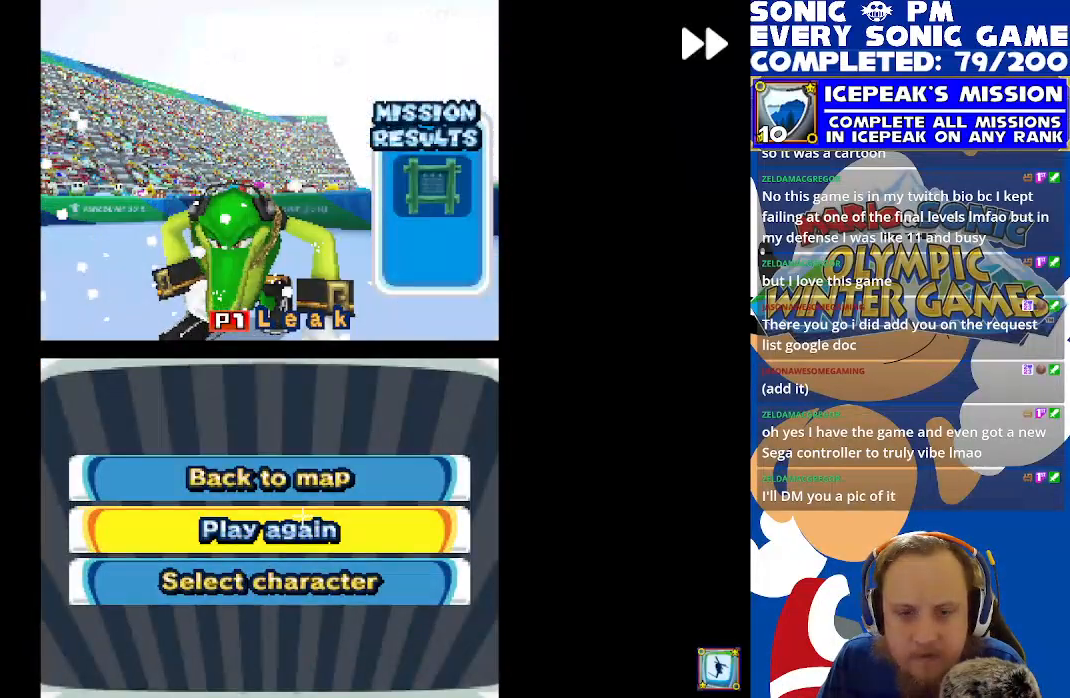
{"buttons": ["R2"], "left_stick": "center", "events": [[283, "R2", "down"]]}
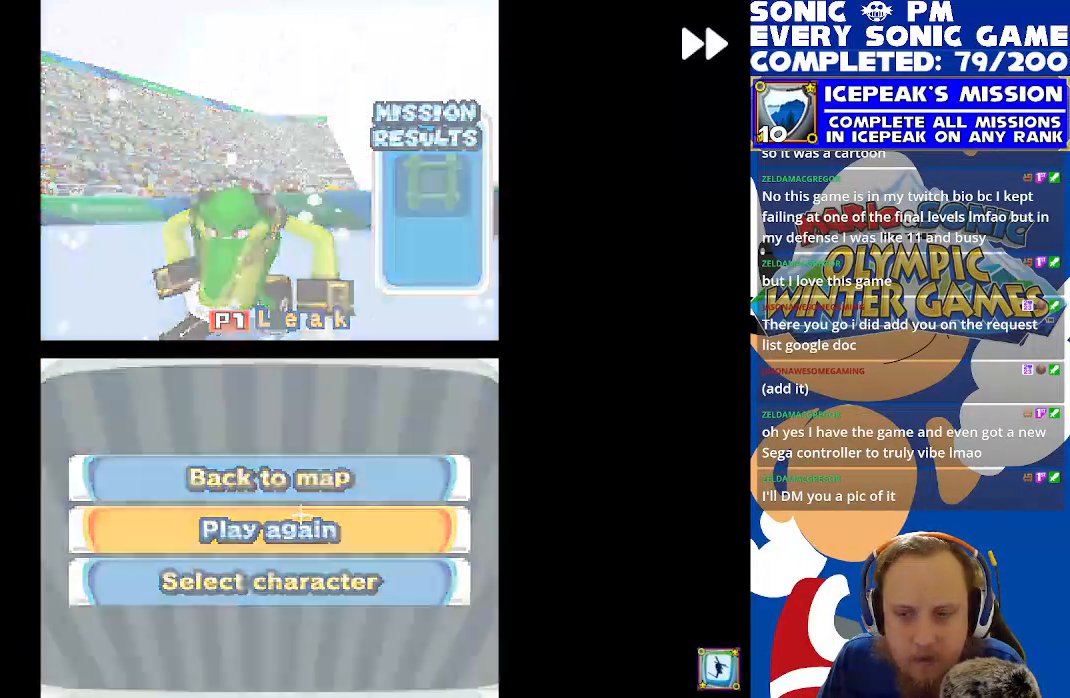
{"buttons": ["R2"], "left_stick": "center", "events": []}
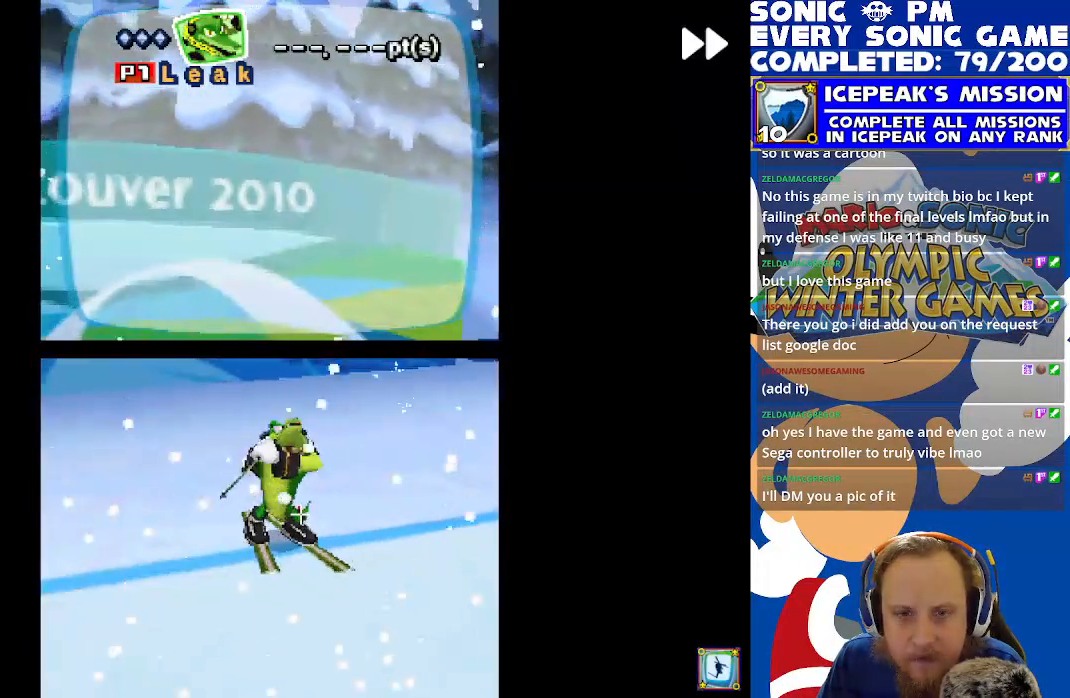
{"buttons": ["R2"], "left_stick": "center", "events": [[167, "R2", "up"], [300, "R2", "down"]]}
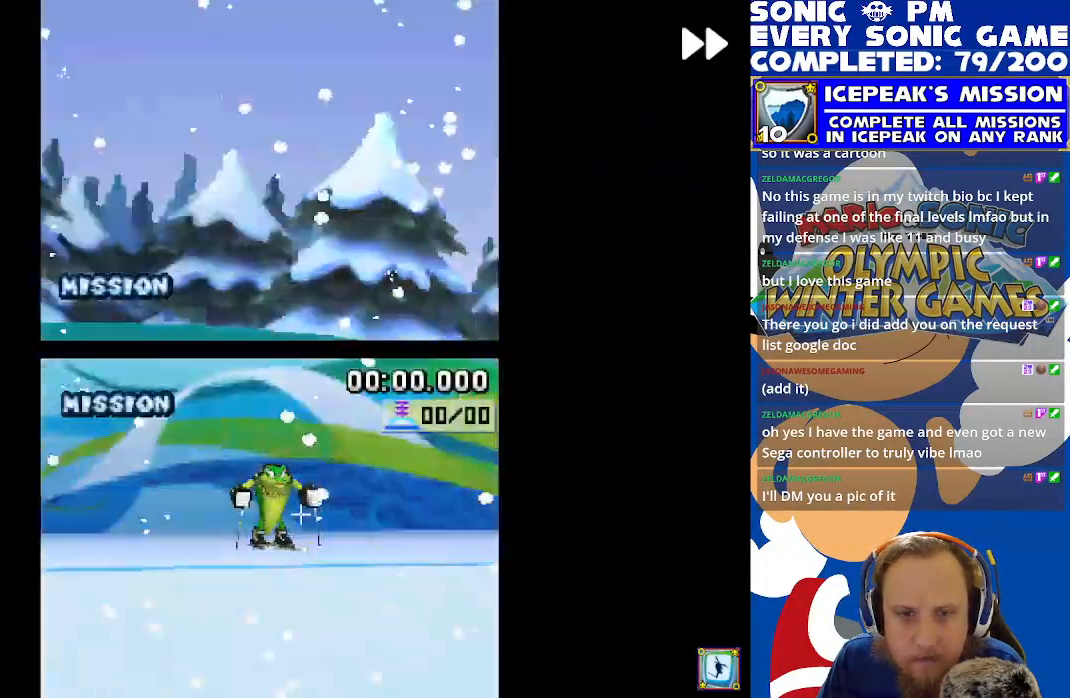
{"buttons": ["R2"], "left_stick": "center", "events": []}
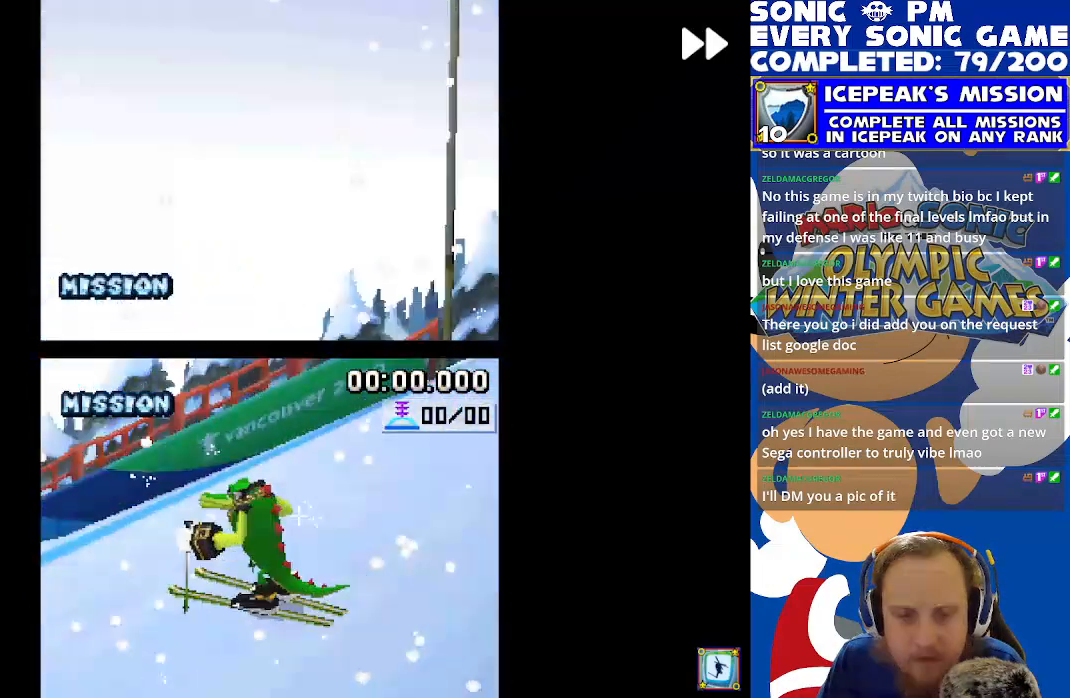
{"buttons": ["R2"], "left_stick": "center", "events": [[100, "R2", "up"], [267, "R2", "down"]]}
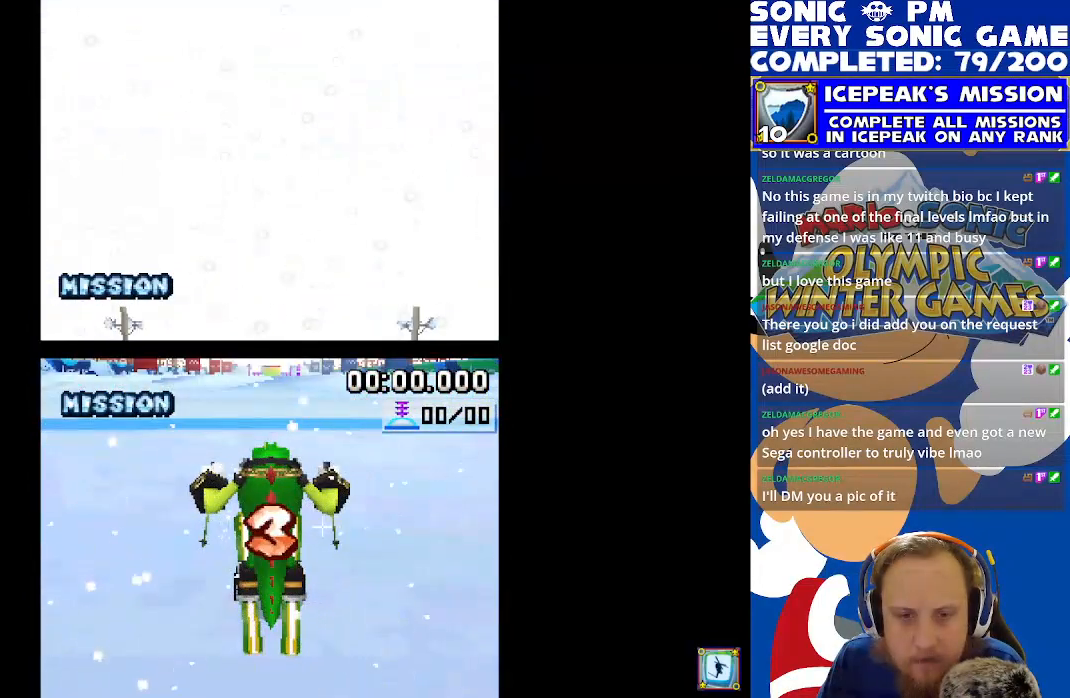
{"buttons": ["R2"], "left_stick": "center", "events": []}
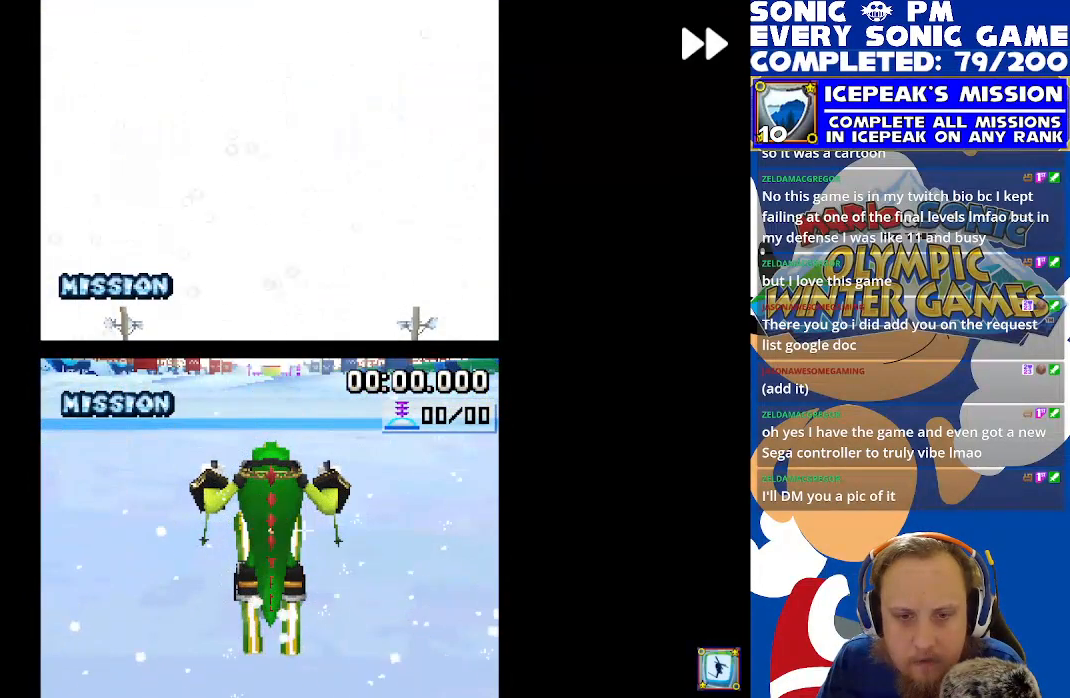
{"buttons": [], "left_stick": "center", "events": [[50, "R2", "up"]]}